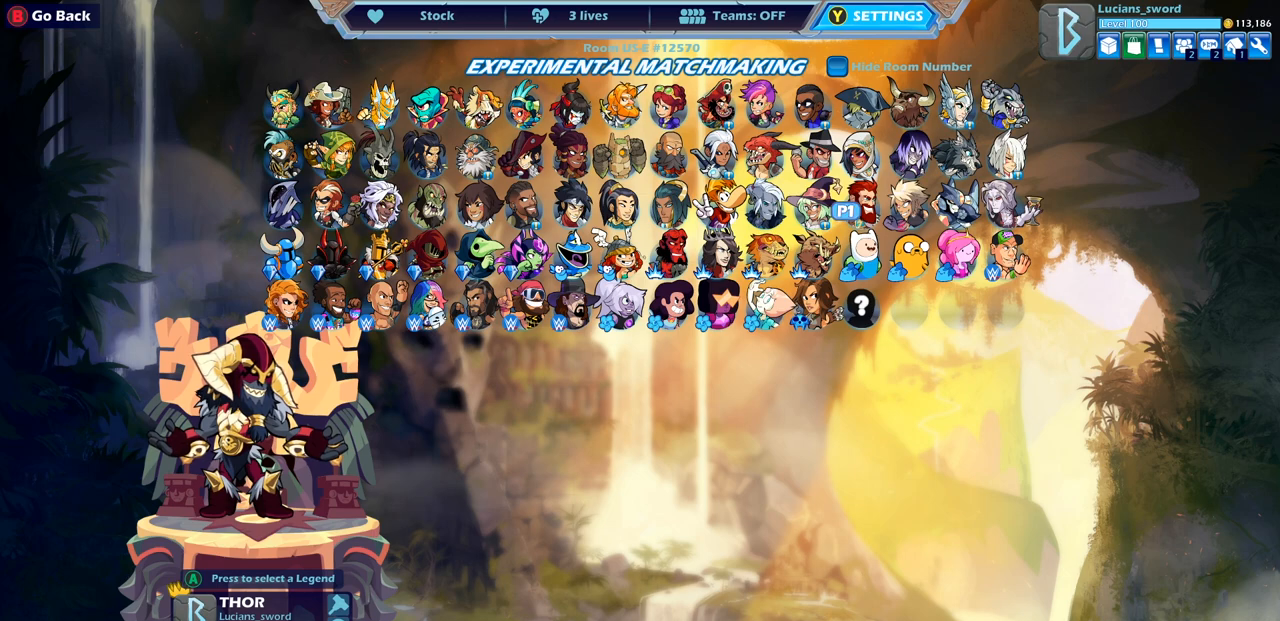
Gameplay with a controller (PlayStation layout); each line is a JSON object with the inputs held at the frame after it. "events" lists button and stick changes between this image and that frame as [ms after this image, input, new state], when the widget could be followed in between.
{"buttons": [], "left_stick": "center", "right_stick": "center", "events": [[200, "DPAD_RIGHT", "down"], [333, "DPAD_RIGHT", "up"]]}
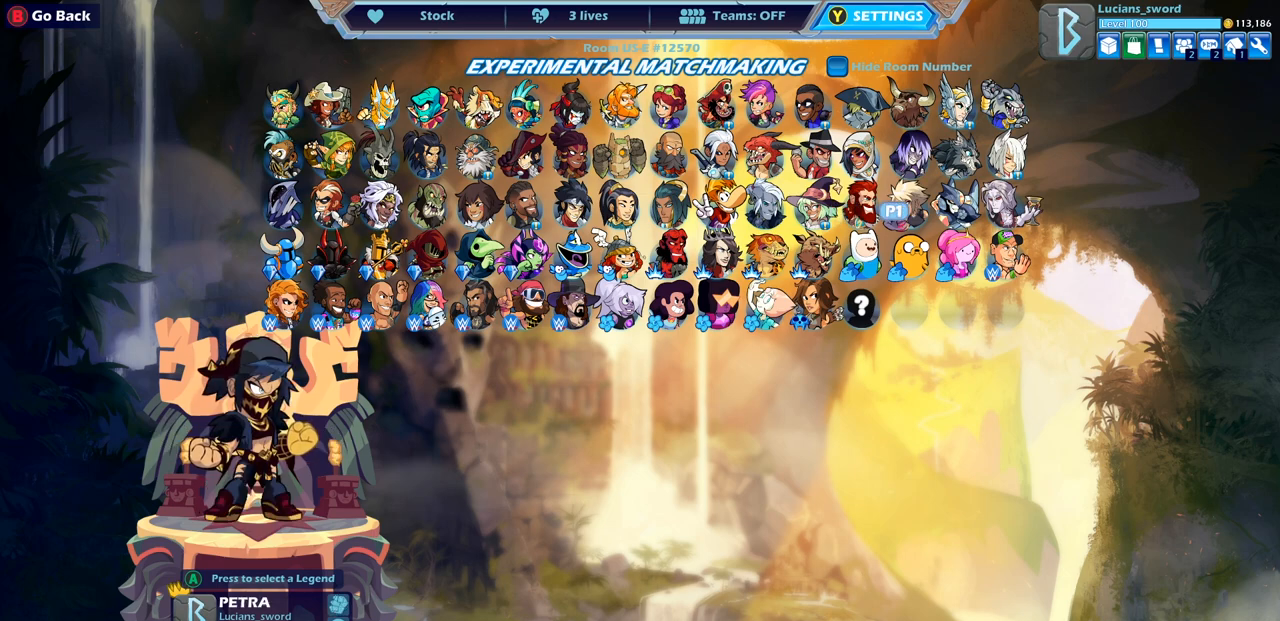
{"buttons": [], "left_stick": "center", "right_stick": "center", "events": []}
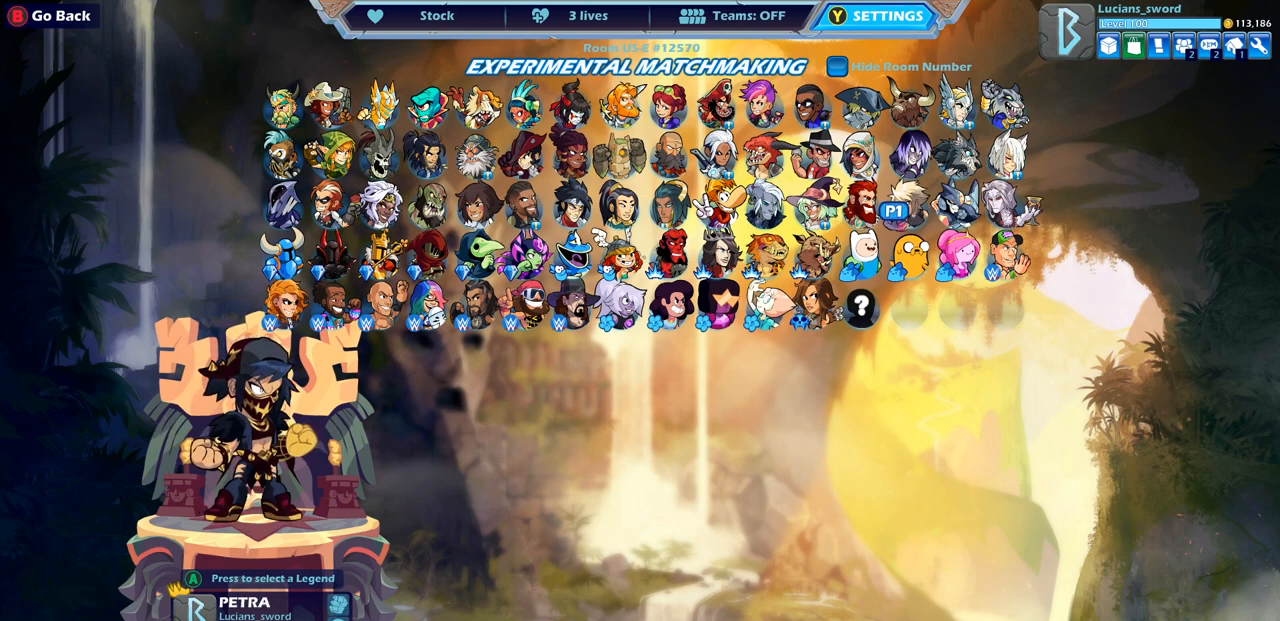
{"buttons": ["DPAD_RIGHT"], "left_stick": "center", "right_stick": "center", "events": [[200, "DPAD_RIGHT", "down"], [300, "DPAD_RIGHT", "up"], [433, "DPAD_RIGHT", "down"]]}
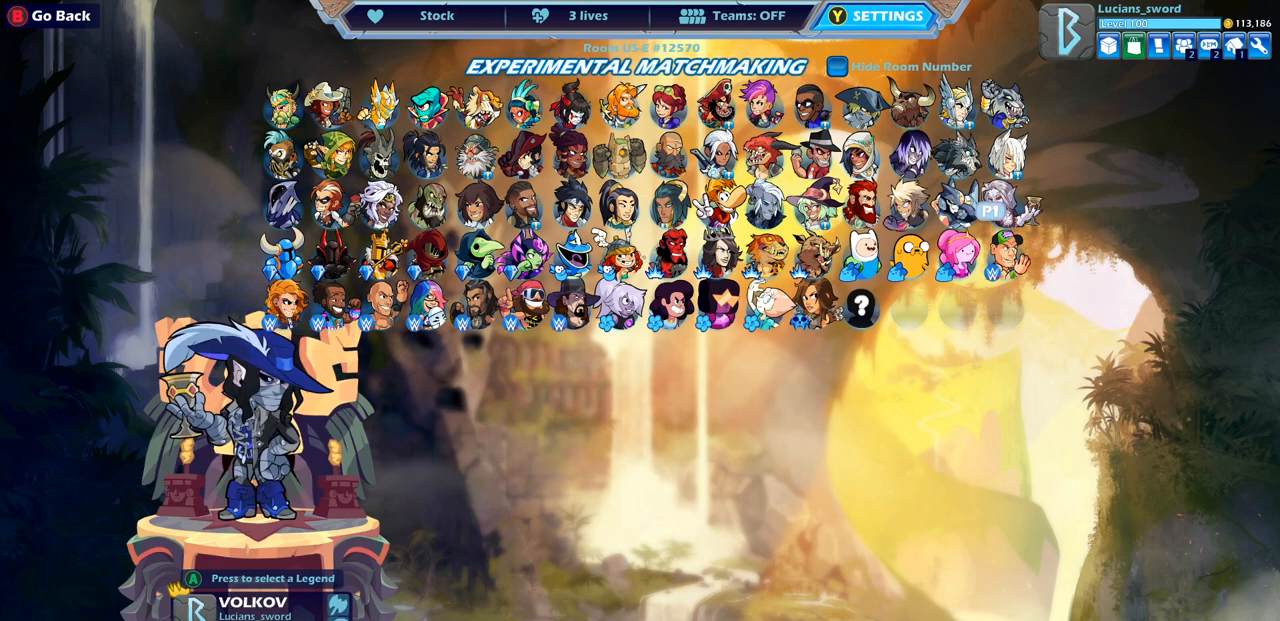
{"buttons": [], "left_stick": "center", "right_stick": "center", "events": [[50, "DPAD_RIGHT", "up"], [317, "DPAD_LEFT", "down"], [450, "DPAD_LEFT", "up"]]}
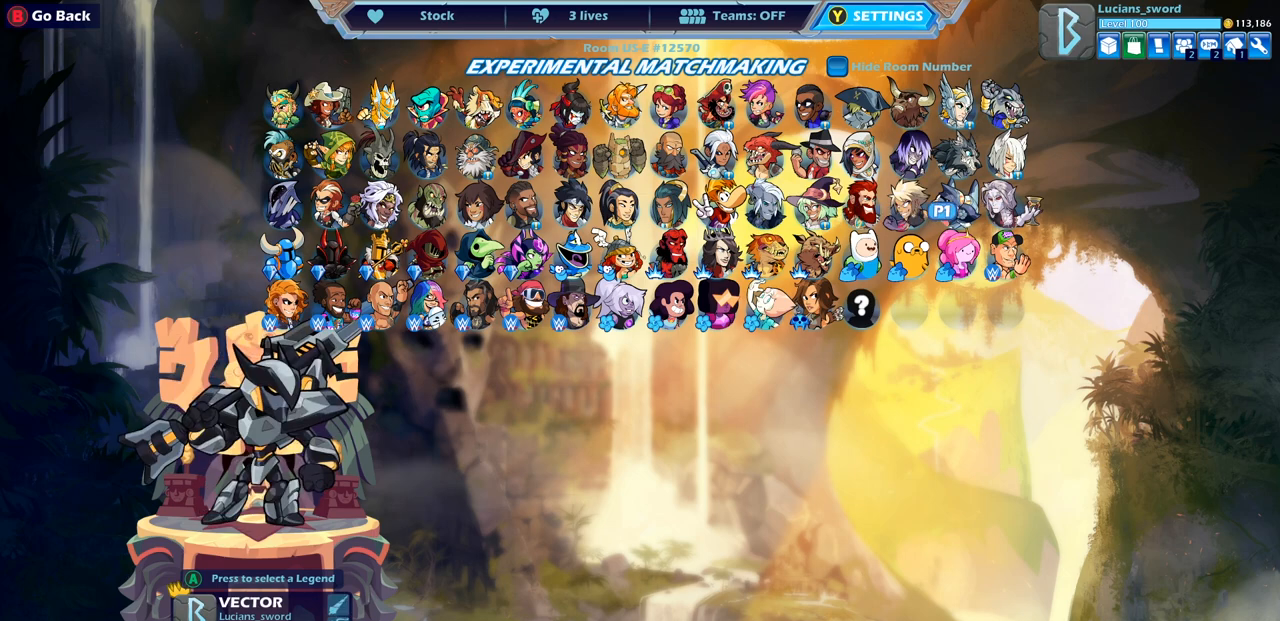
{"buttons": [], "left_stick": "center", "right_stick": "center", "events": [[33, "DPAD_LEFT", "down"], [150, "DPAD_LEFT", "up"], [250, "DPAD_LEFT", "down"], [350, "DPAD_LEFT", "up"]]}
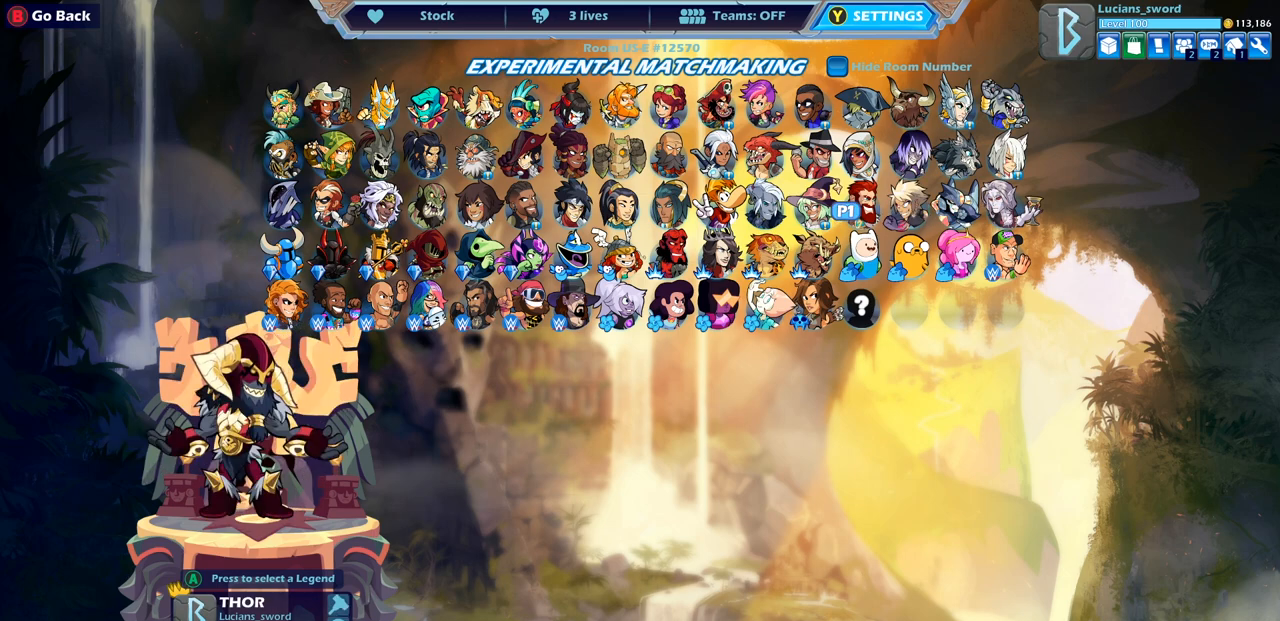
{"buttons": ["DPAD_RIGHT"], "left_stick": "center", "right_stick": "center", "events": [[17, "DPAD_RIGHT", "down"], [133, "DPAD_RIGHT", "up"], [217, "DPAD_RIGHT", "down"], [317, "DPAD_RIGHT", "up"], [450, "DPAD_RIGHT", "down"]]}
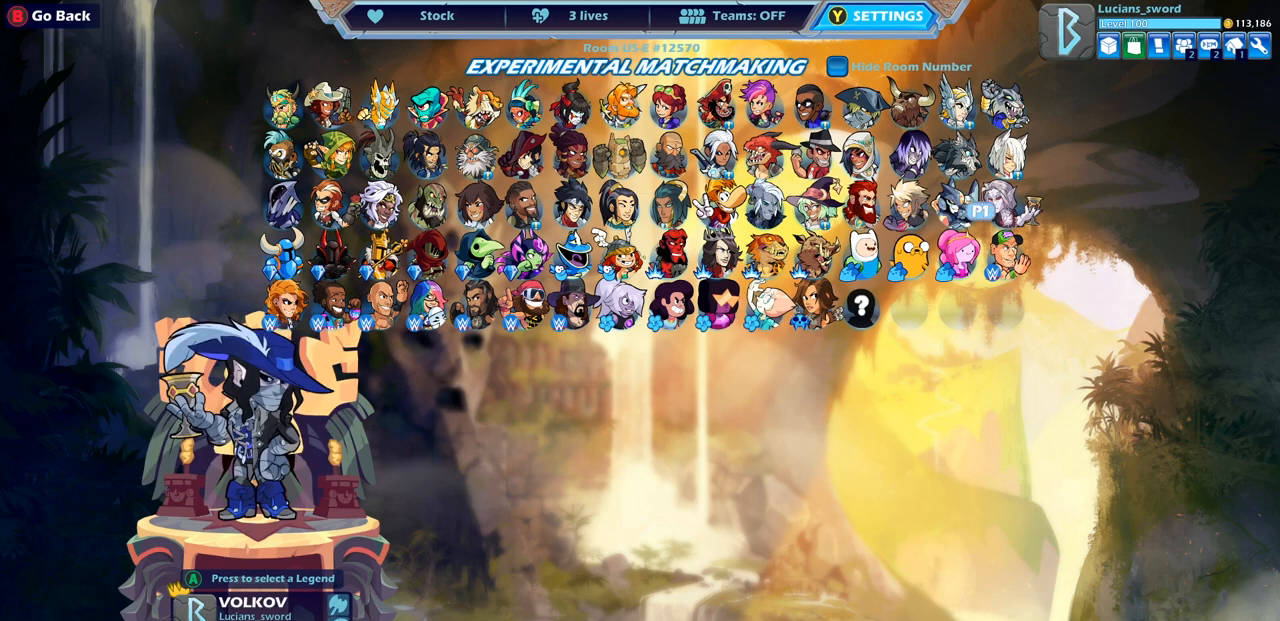
{"buttons": ["DPAD_LEFT"], "left_stick": "center", "right_stick": "center", "events": [[33, "DPAD_RIGHT", "up"], [217, "DPAD_LEFT", "down"], [350, "DPAD_LEFT", "up"], [467, "DPAD_LEFT", "down"]]}
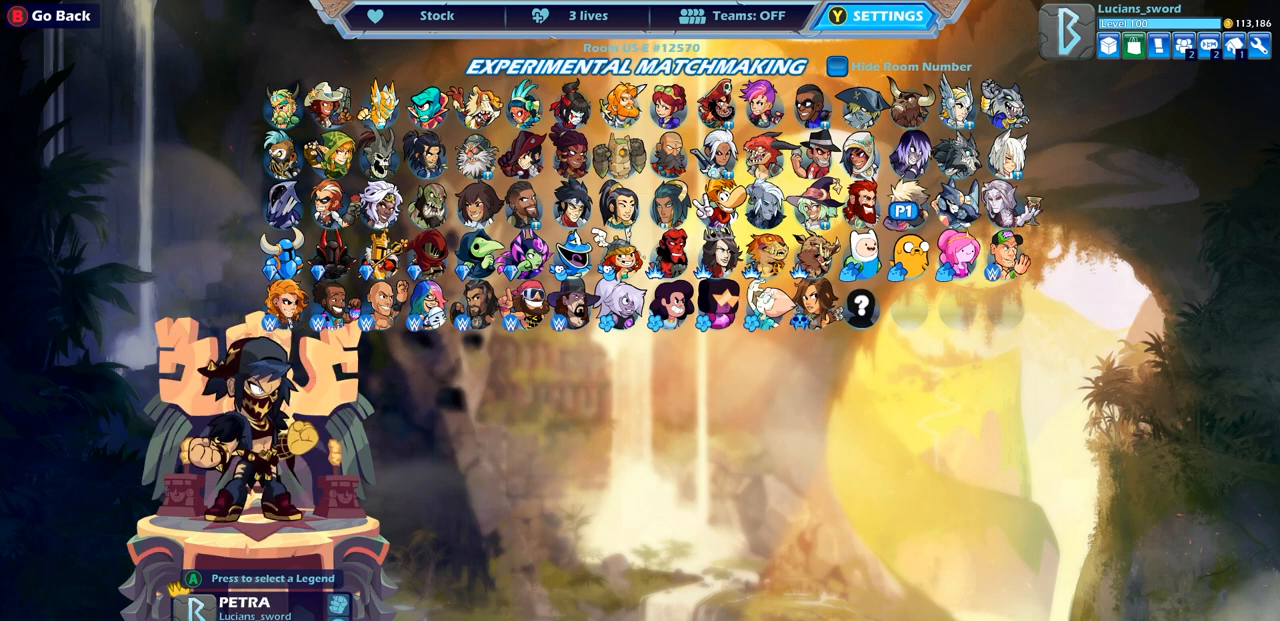
{"buttons": ["DPAD_RIGHT"], "left_stick": "center", "right_stick": "center", "events": [[33, "DPAD_LEFT", "up"], [183, "DPAD_LEFT", "down"], [233, "DPAD_LEFT", "up"], [450, "DPAD_RIGHT", "down"]]}
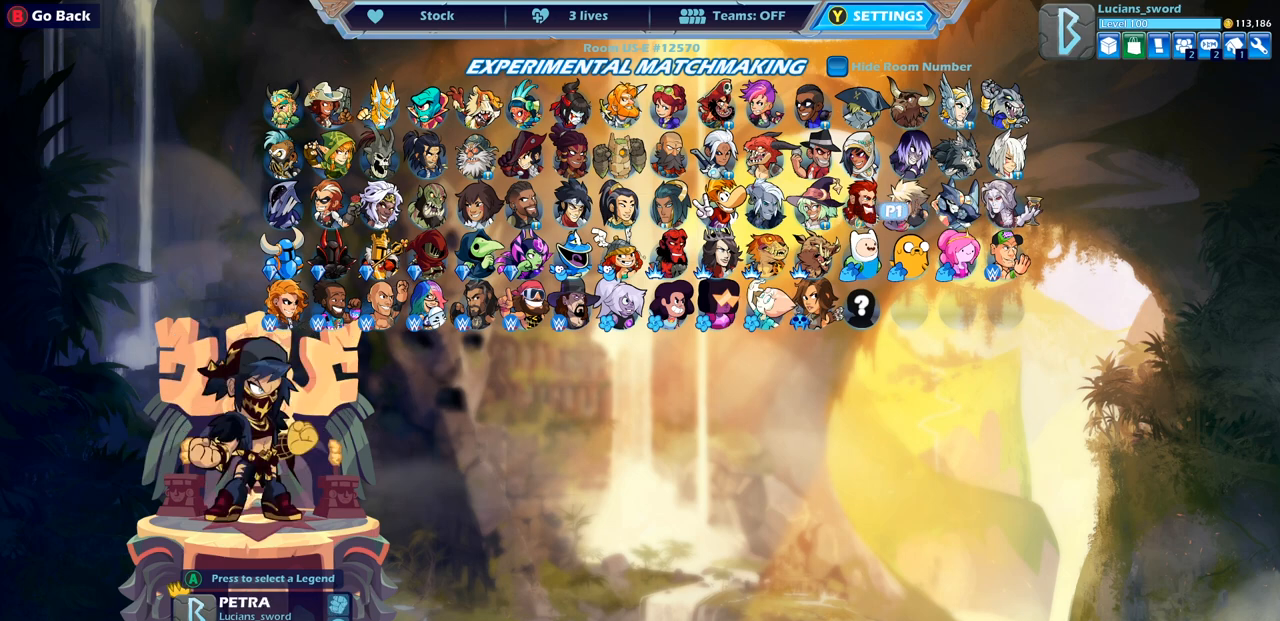
{"buttons": [], "left_stick": "center", "right_stick": "center", "events": [[50, "DPAD_RIGHT", "up"], [150, "DPAD_RIGHT", "down"], [233, "DPAD_RIGHT", "up"], [333, "DPAD_RIGHT", "down"], [433, "DPAD_RIGHT", "up"]]}
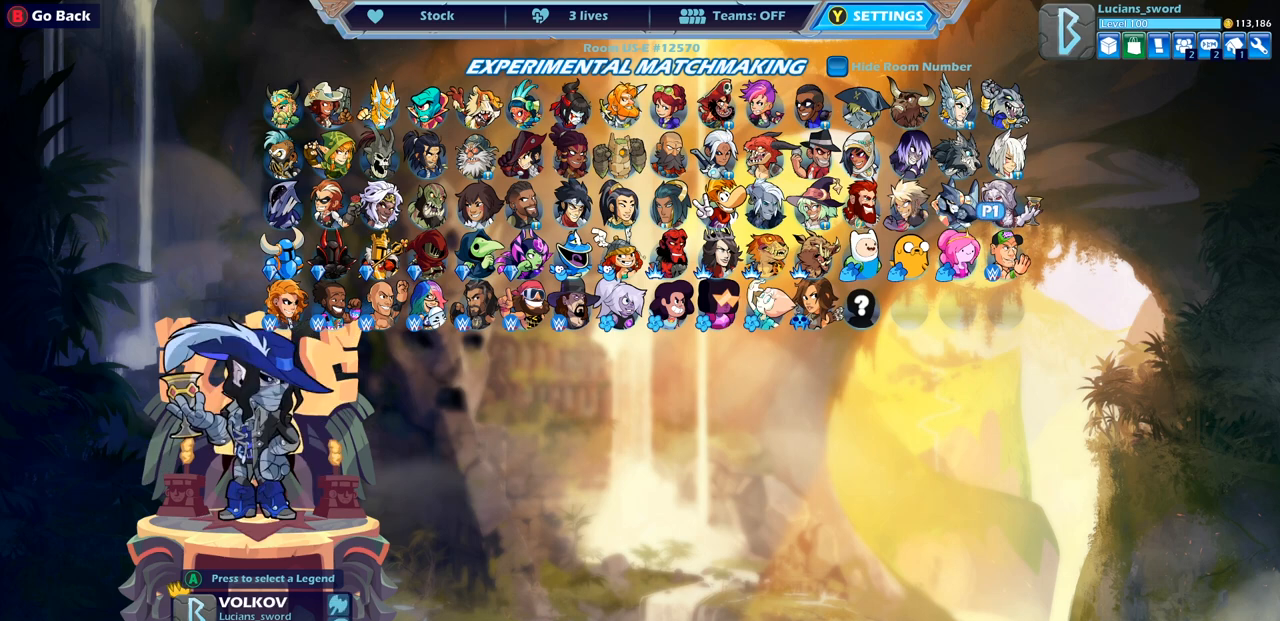
{"buttons": [], "left_stick": "center", "right_stick": "center", "events": []}
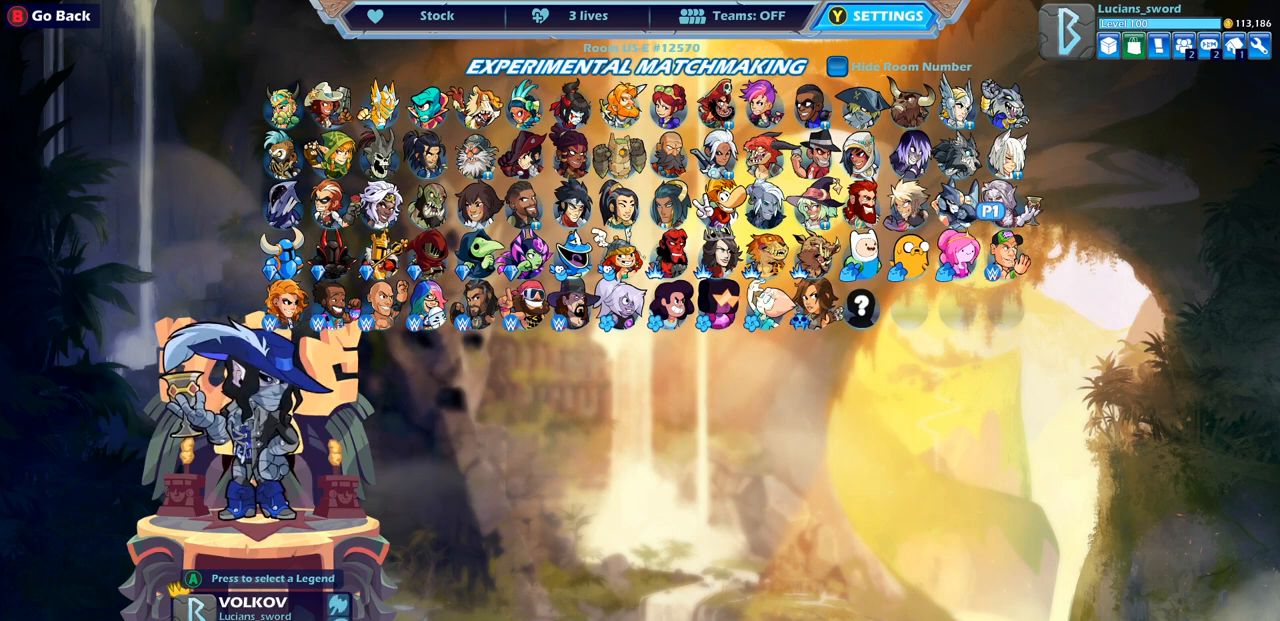
{"buttons": [], "left_stick": "center", "right_stick": "center", "events": [[100, "DPAD_LEFT", "down"], [233, "DPAD_LEFT", "up"]]}
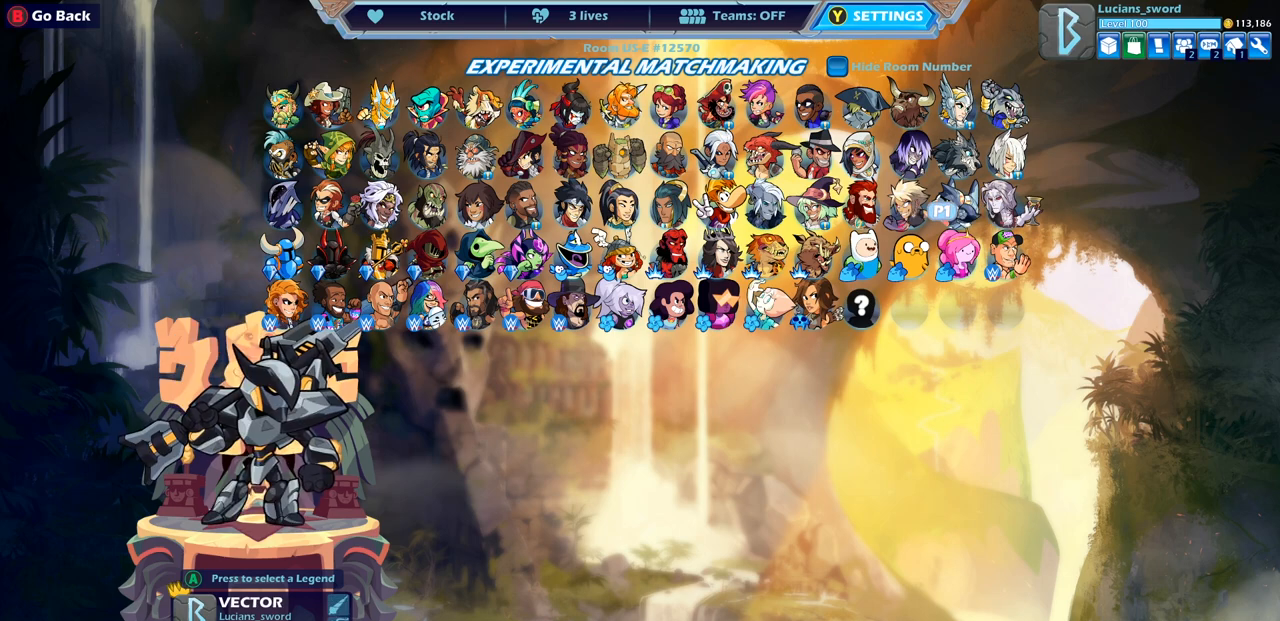
{"buttons": [], "left_stick": "center", "right_stick": "center", "events": [[150, "DPAD_LEFT", "down"], [300, "DPAD_LEFT", "up"]]}
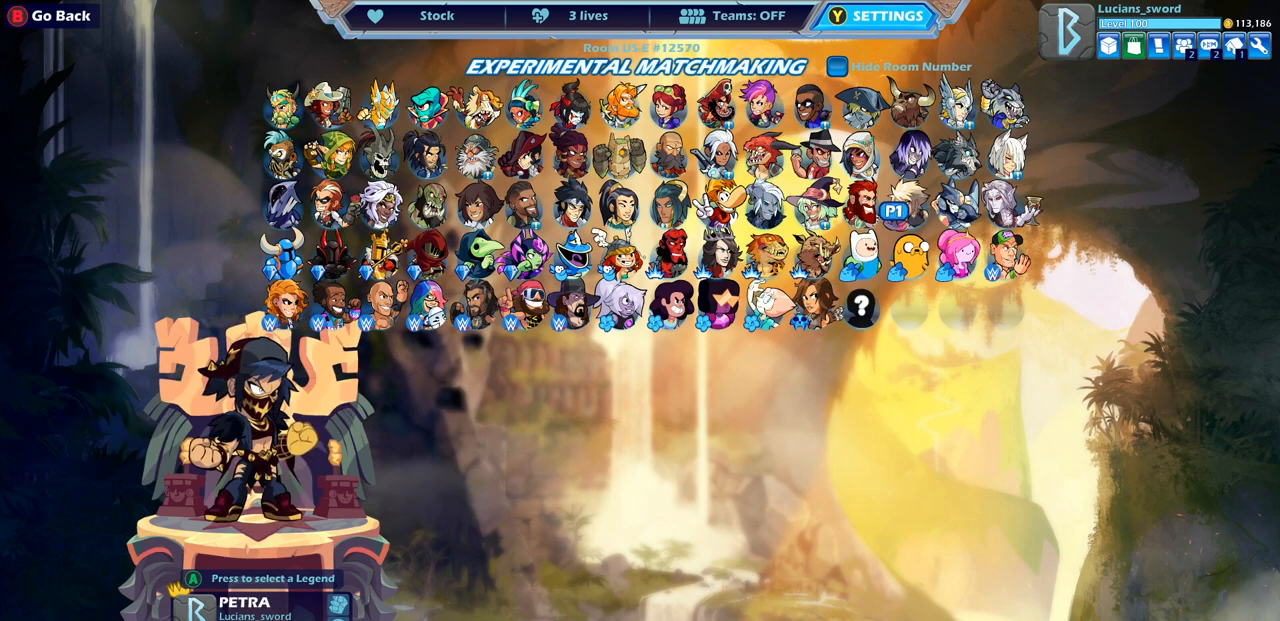
{"buttons": [], "left_stick": "center", "right_stick": "center", "events": [[67, "DPAD_LEFT", "down"], [200, "DPAD_LEFT", "up"], [383, "DPAD_RIGHT", "down"], [483, "DPAD_RIGHT", "up"]]}
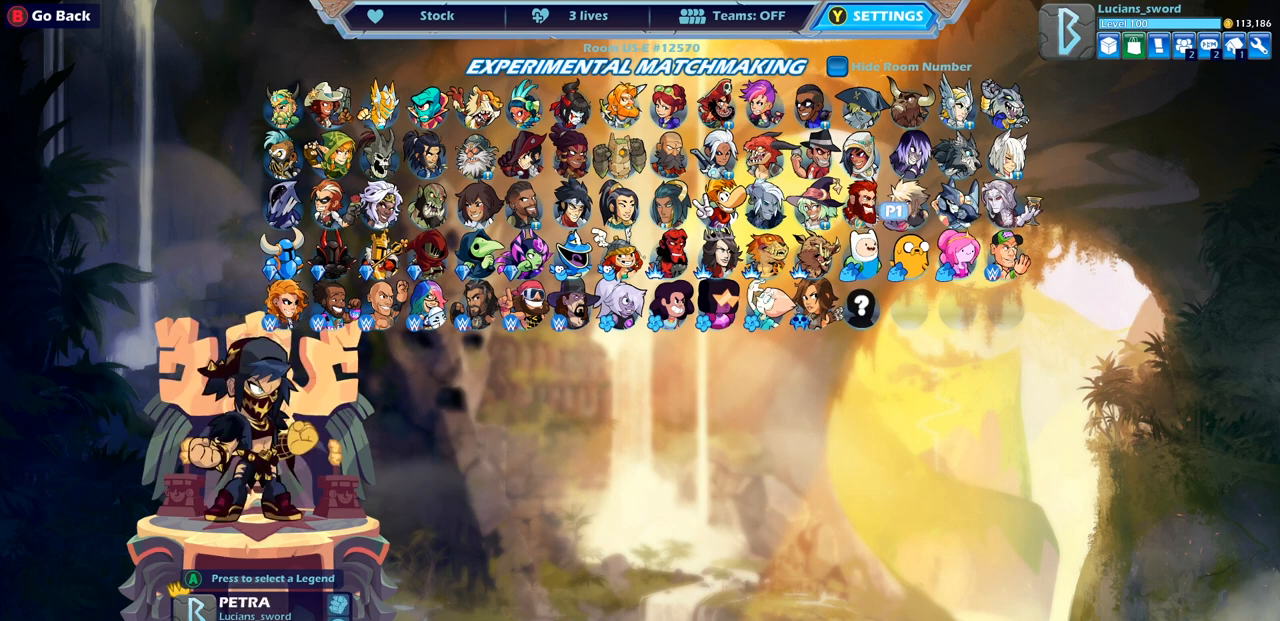
{"buttons": ["DPAD_LEFT"], "left_stick": "center", "right_stick": "center", "events": [[283, "DPAD_LEFT", "down"], [417, "DPAD_LEFT", "up"], [500, "DPAD_LEFT", "down"]]}
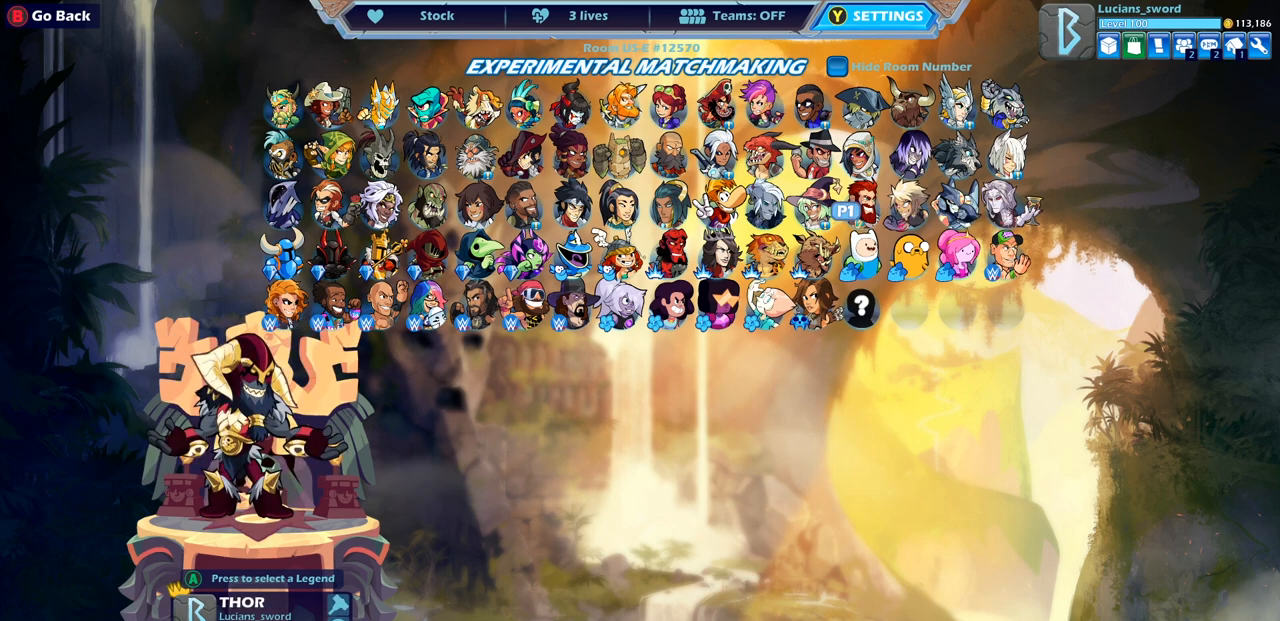
{"buttons": [], "left_stick": "center", "right_stick": "center", "events": [[133, "DPAD_LEFT", "up"], [250, "DPAD_LEFT", "down"], [367, "DPAD_LEFT", "up"]]}
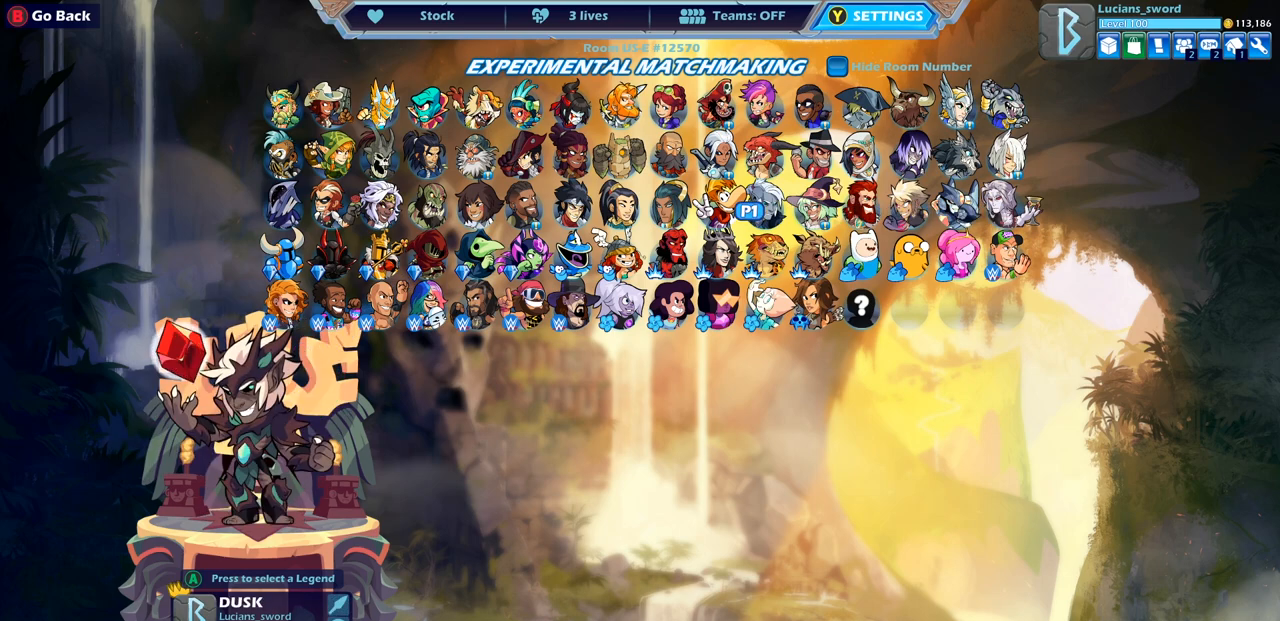
{"buttons": ["DPAD_LEFT"], "left_stick": "center", "right_stick": "center", "events": [[17, "DPAD_LEFT", "down"], [133, "DPAD_LEFT", "up"], [233, "DPAD_LEFT", "down"], [350, "DPAD_LEFT", "up"], [450, "DPAD_LEFT", "down"]]}
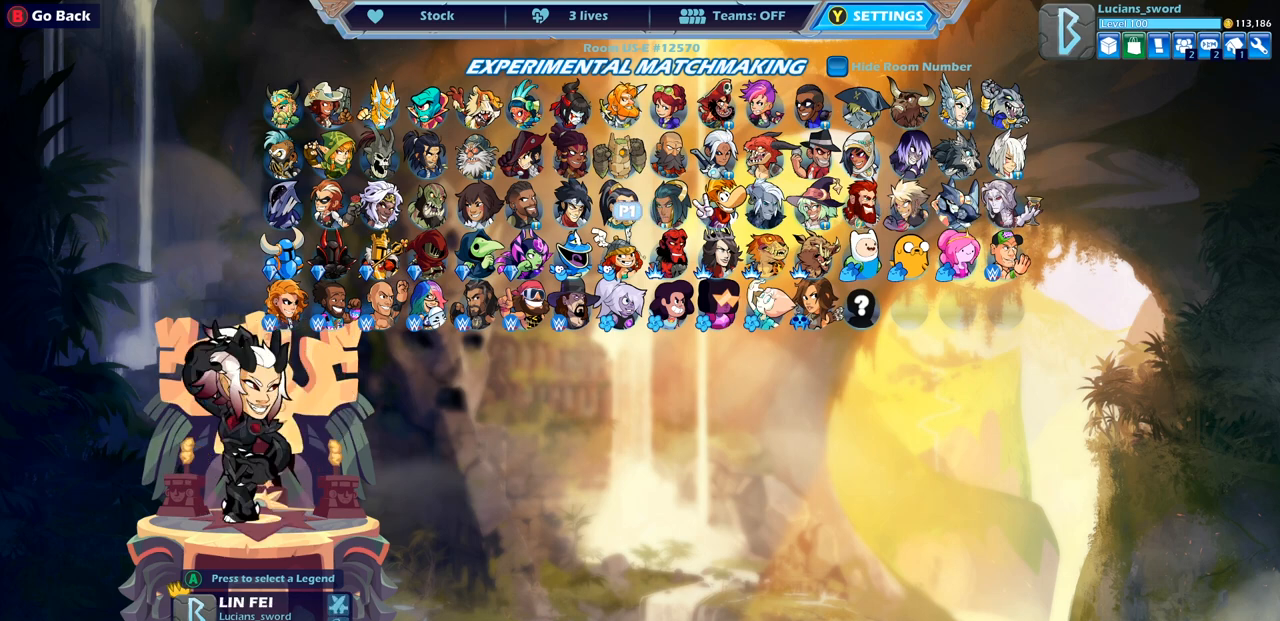
{"buttons": ["DPAD_LEFT"], "left_stick": "center", "right_stick": "center", "events": [[50, "DPAD_LEFT", "up"], [117, "DPAD_LEFT", "down"], [217, "DPAD_LEFT", "up"], [300, "DPAD_LEFT", "down"], [383, "DPAD_LEFT", "up"], [467, "DPAD_LEFT", "down"]]}
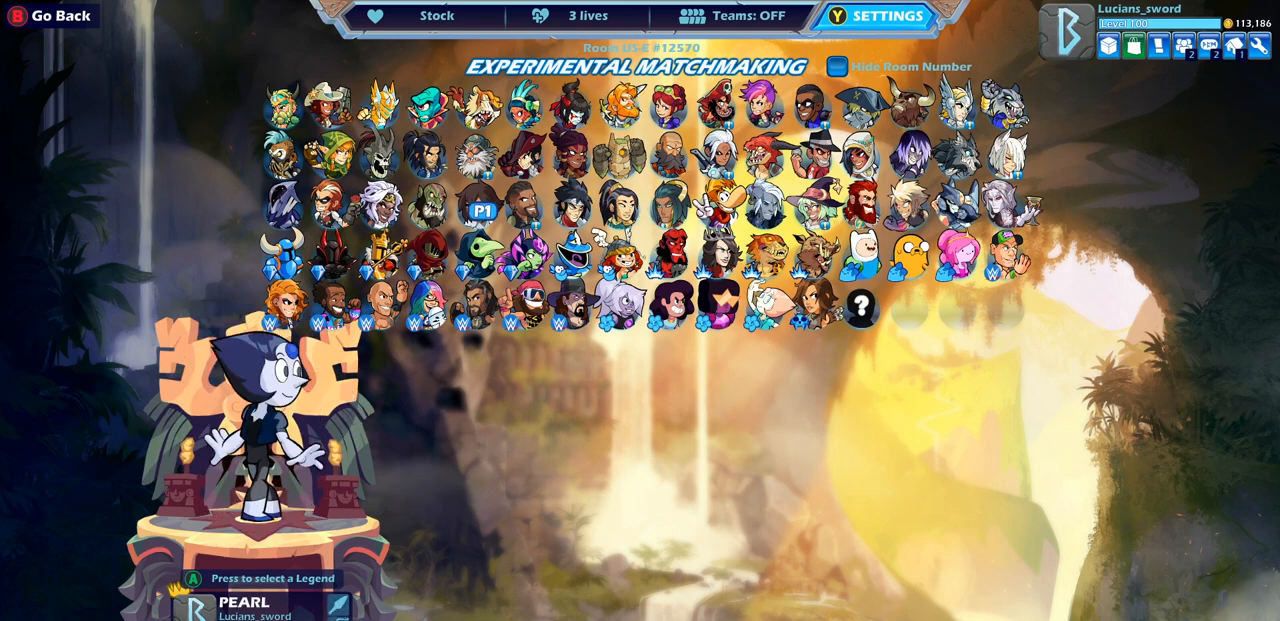
{"buttons": [], "left_stick": "center", "right_stick": "center", "events": [[33, "DPAD_LEFT", "up"], [117, "DPAD_LEFT", "down"], [183, "DPAD_LEFT", "up"], [267, "DPAD_LEFT", "down"], [333, "DPAD_LEFT", "up"], [400, "DPAD_LEFT", "down"], [467, "DPAD_LEFT", "up"]]}
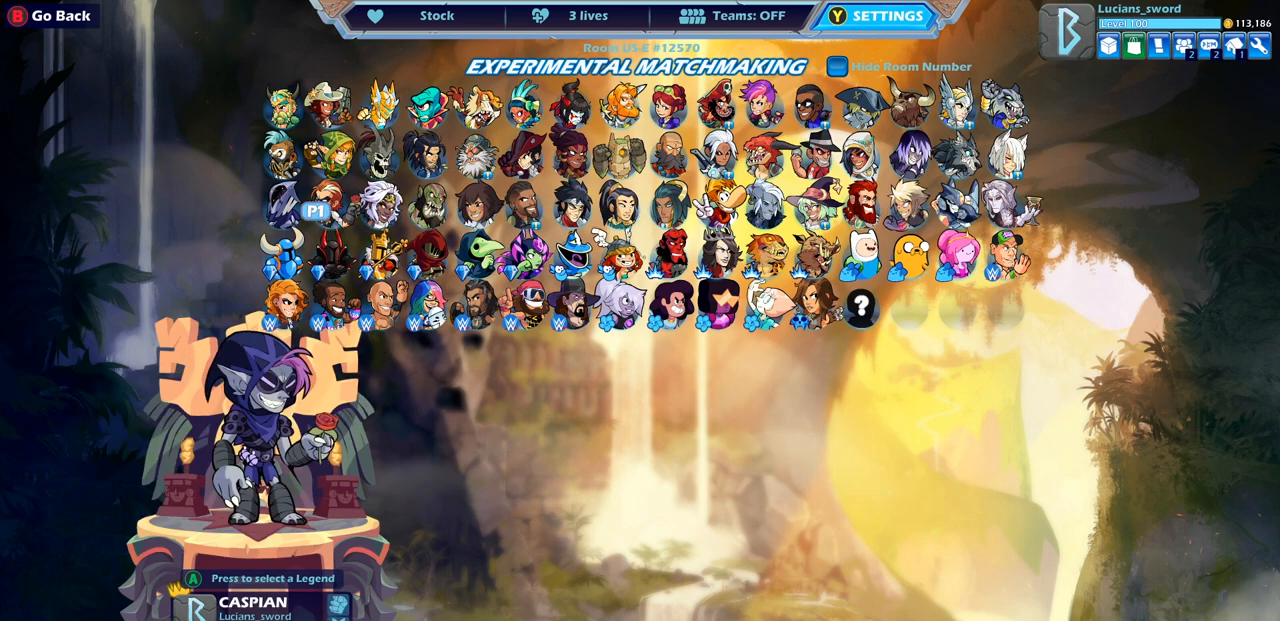
{"buttons": ["DPAD_RIGHT"], "left_stick": "center", "right_stick": "center", "events": [[67, "DPAD_LEFT", "down"], [150, "DPAD_LEFT", "up"], [267, "DPAD_RIGHT", "down"], [367, "DPAD_RIGHT", "up"], [450, "DPAD_RIGHT", "down"]]}
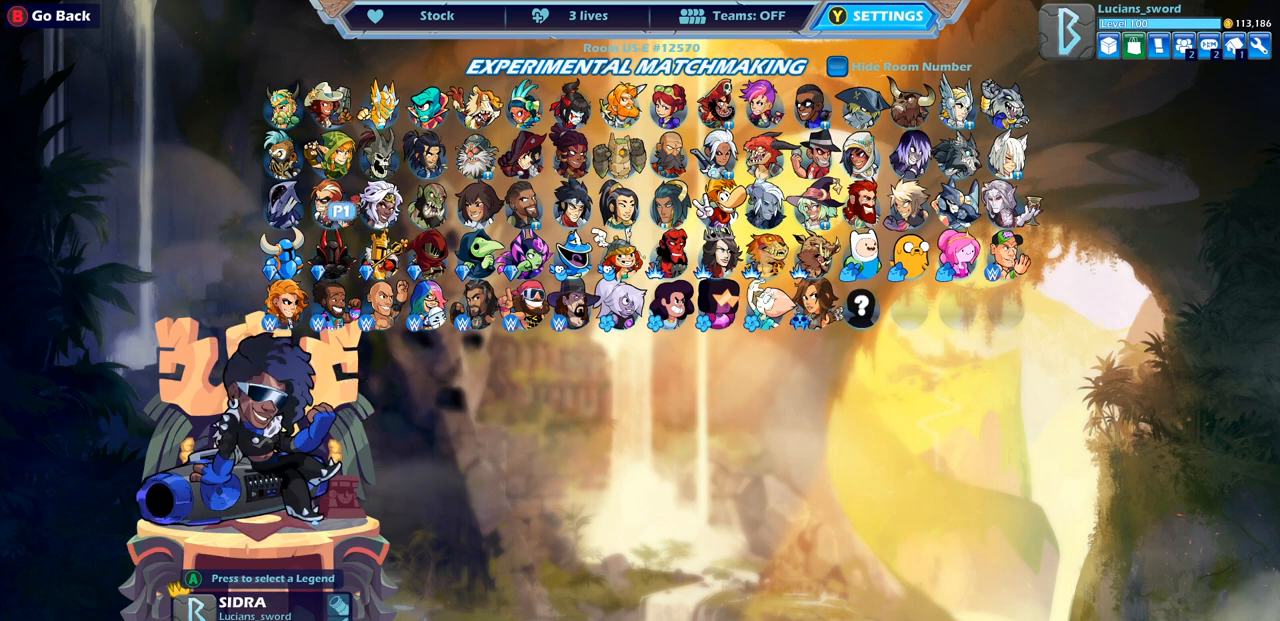
{"buttons": [], "left_stick": "center", "right_stick": "center", "events": [[33, "DPAD_RIGHT", "up"], [133, "DPAD_RIGHT", "down"], [183, "DPAD_RIGHT", "up"], [283, "DPAD_RIGHT", "down"], [333, "DPAD_RIGHT", "up"], [417, "DPAD_RIGHT", "down"], [483, "DPAD_RIGHT", "up"]]}
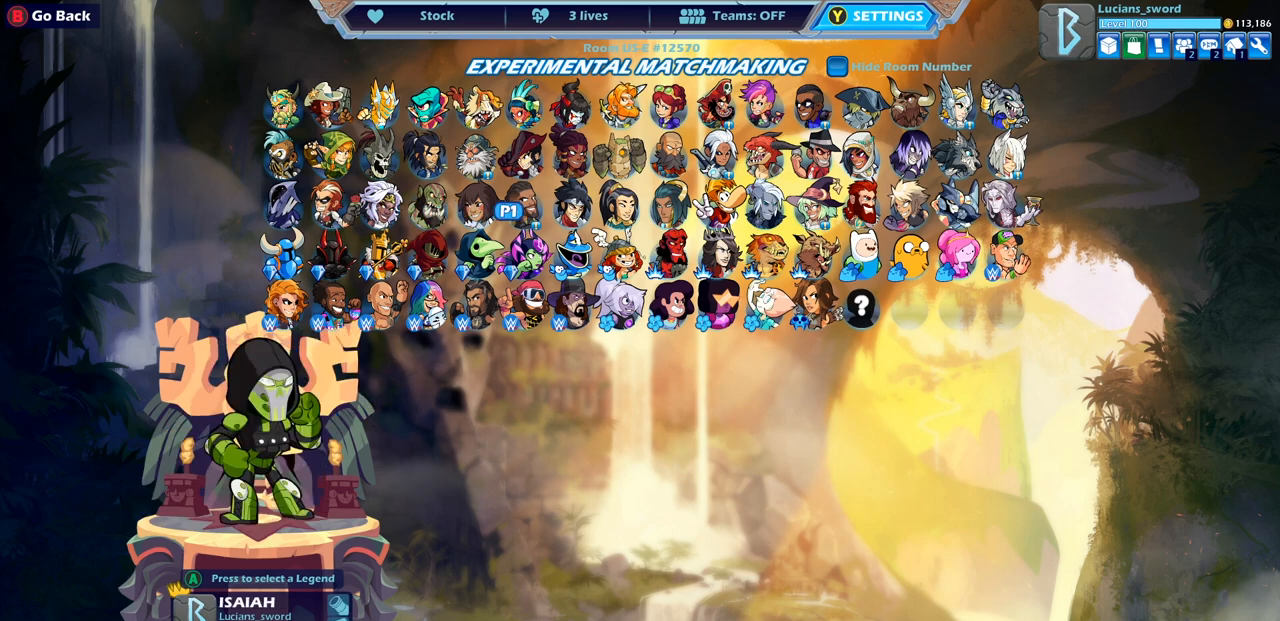
{"buttons": [], "left_stick": "center", "right_stick": "center", "events": [[50, "DPAD_RIGHT", "down"], [100, "DPAD_RIGHT", "up"], [217, "DPAD_RIGHT", "down"], [250, "DPAD_RIGHT", "up"]]}
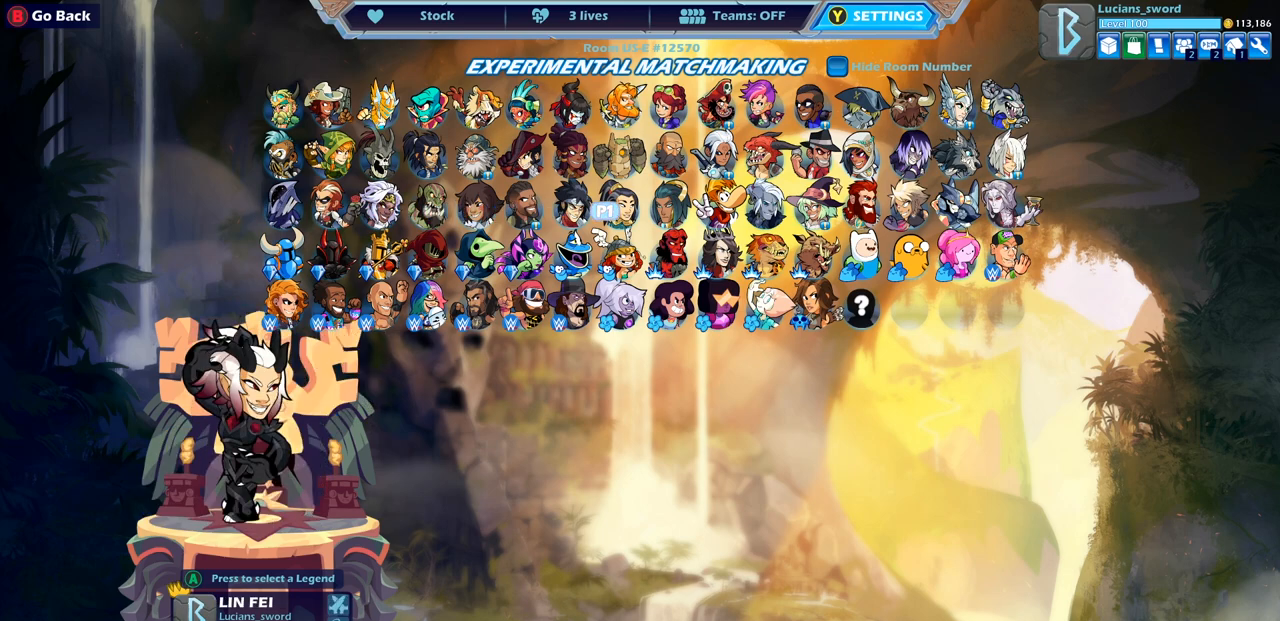
{"buttons": ["DPAD_LEFT"], "left_stick": "center", "right_stick": "center", "events": [[100, "DPAD_LEFT", "down"], [217, "DPAD_LEFT", "up"], [300, "DPAD_LEFT", "down"], [400, "DPAD_LEFT", "up"], [467, "DPAD_LEFT", "down"]]}
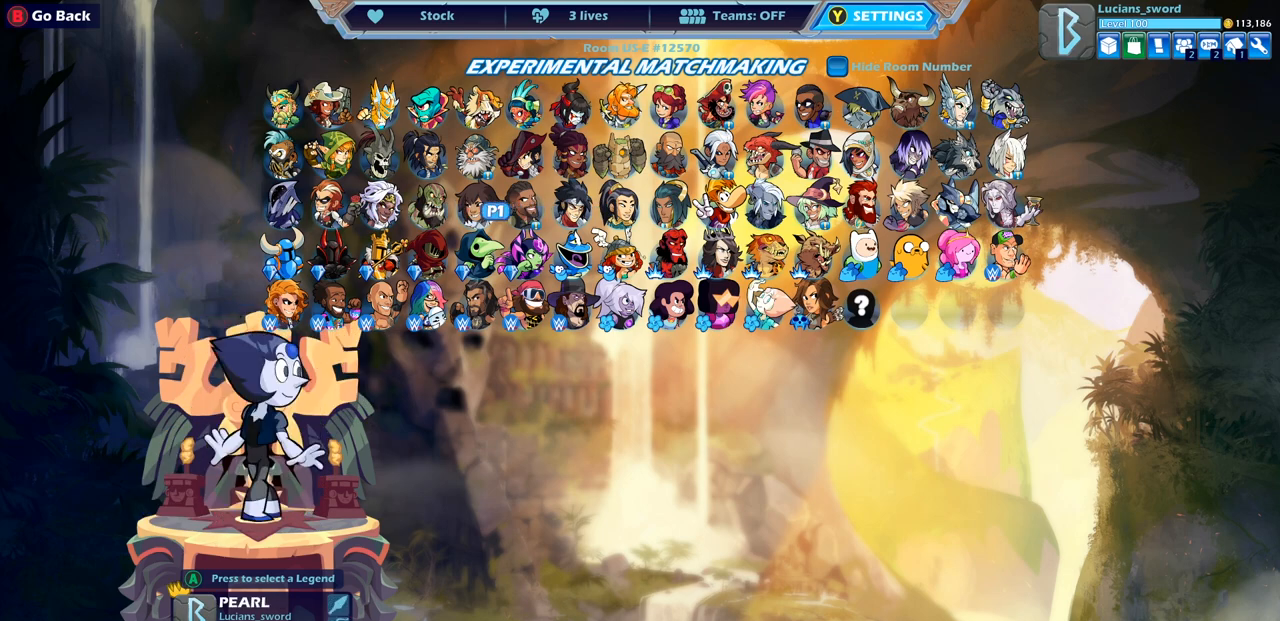
{"buttons": [], "left_stick": "center", "right_stick": "center", "events": [[50, "DPAD_LEFT", "up"], [133, "DPAD_LEFT", "down"], [233, "DPAD_LEFT", "up"], [400, "DPAD_RIGHT", "down"], [500, "DPAD_RIGHT", "up"]]}
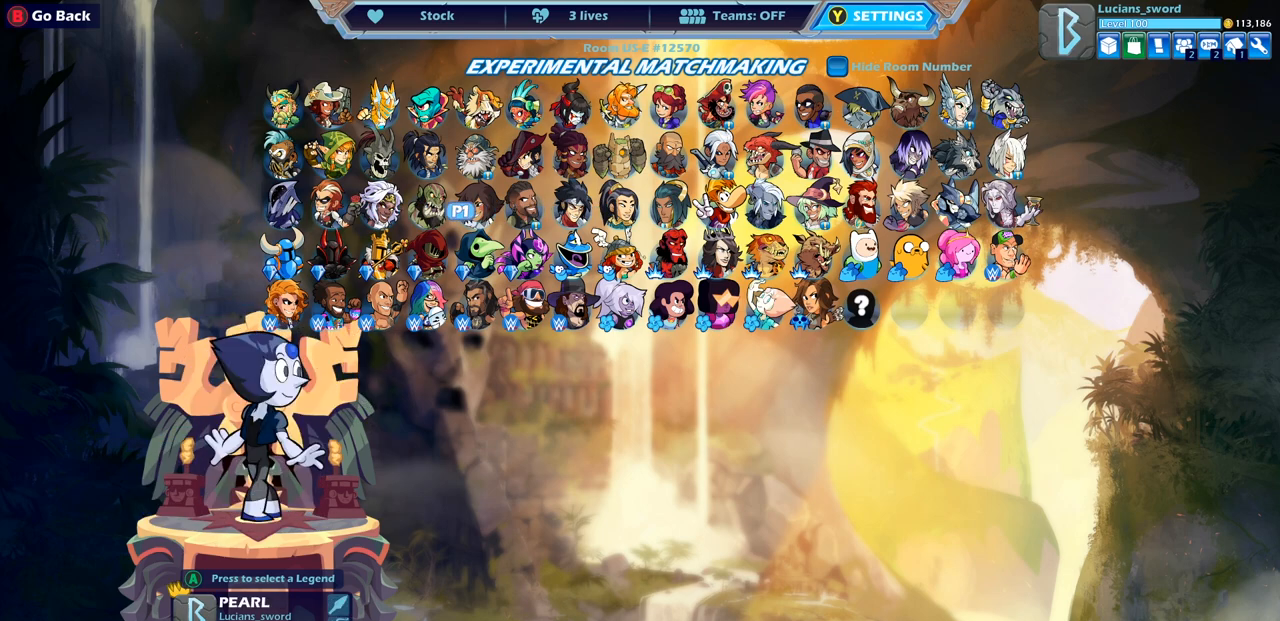
{"buttons": [], "left_stick": "center", "right_stick": "center", "events": [[100, "DPAD_RIGHT", "down"], [183, "DPAD_RIGHT", "up"], [400, "DPAD_RIGHT", "down"], [467, "DPAD_RIGHT", "up"]]}
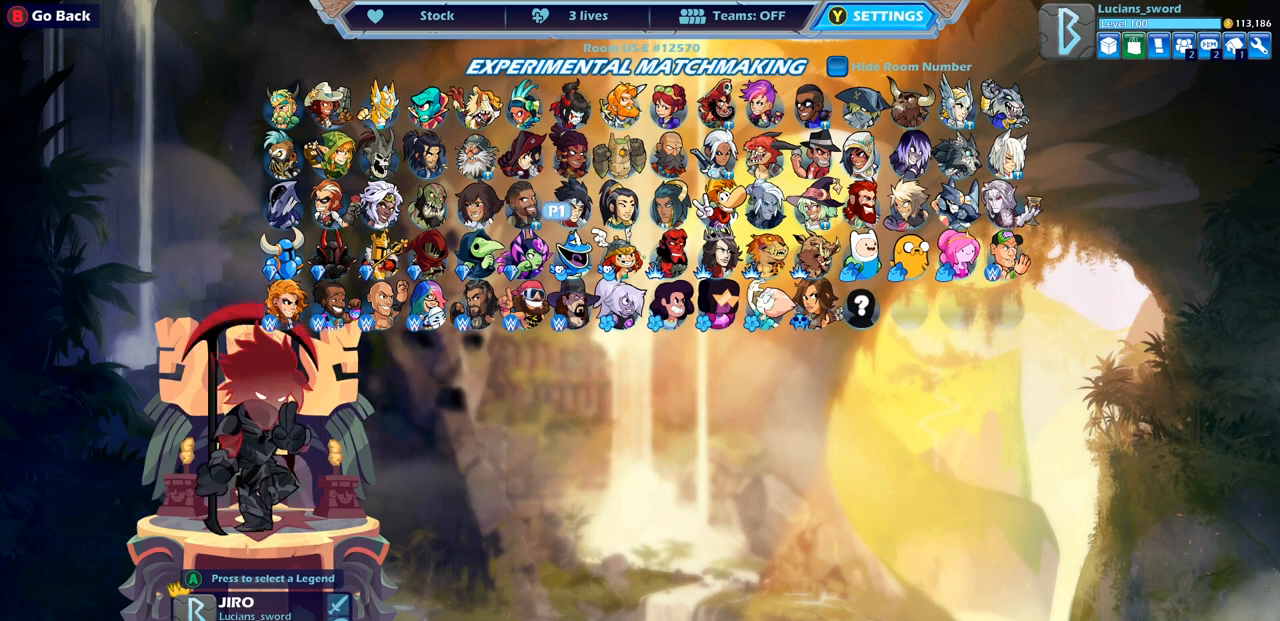
{"buttons": [], "left_stick": "center", "right_stick": "center", "events": [[67, "DPAD_RIGHT", "down"], [133, "DPAD_RIGHT", "up"], [200, "DPAD_RIGHT", "down"], [267, "DPAD_RIGHT", "up"]]}
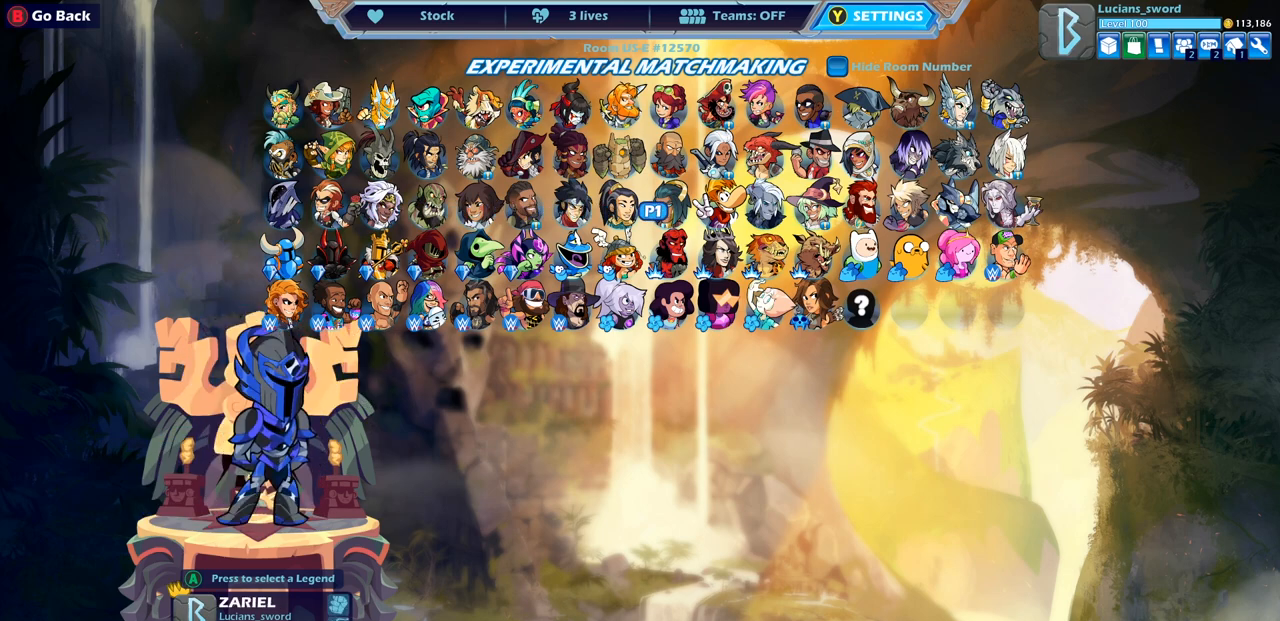
{"buttons": [], "left_stick": "center", "right_stick": "center", "events": [[333, "DPAD_LEFT", "down"], [450, "DPAD_LEFT", "up"]]}